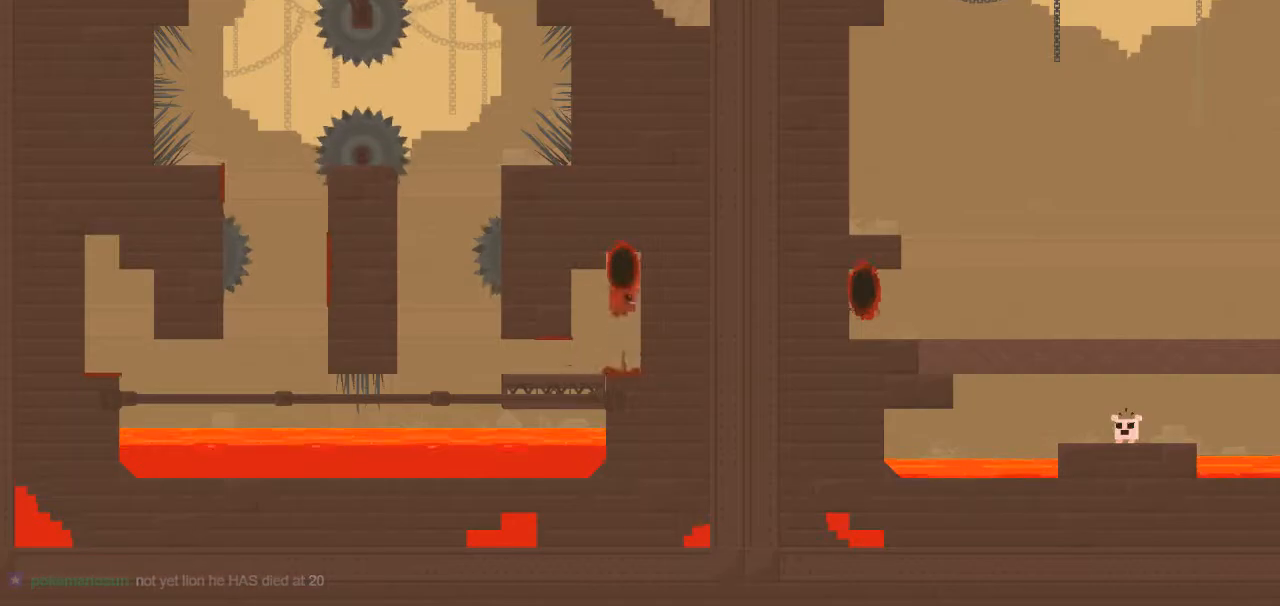
Gameplay with keyboard; each line is a JSON object with the keys held at the frame after it. "events" lists presses ("down") and releases ("up") of "down", "left", "right" and "up" between this image and that frame as [ms after this image, input, new state], when the widget could be followed in between. No other keys are recorded. Mouse input is not recorded.
{"keys": ["down", "up"], "events": [[17, "down", "up"], [433, "down", "down"]]}
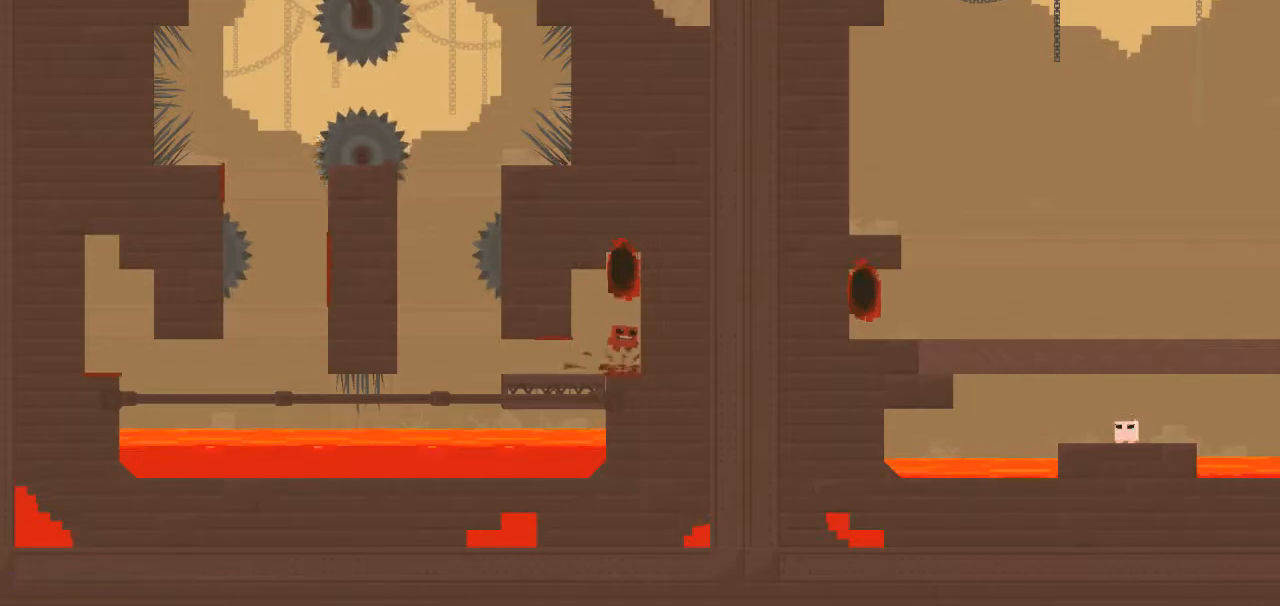
{"keys": ["up"], "events": [[117, "down", "up"]]}
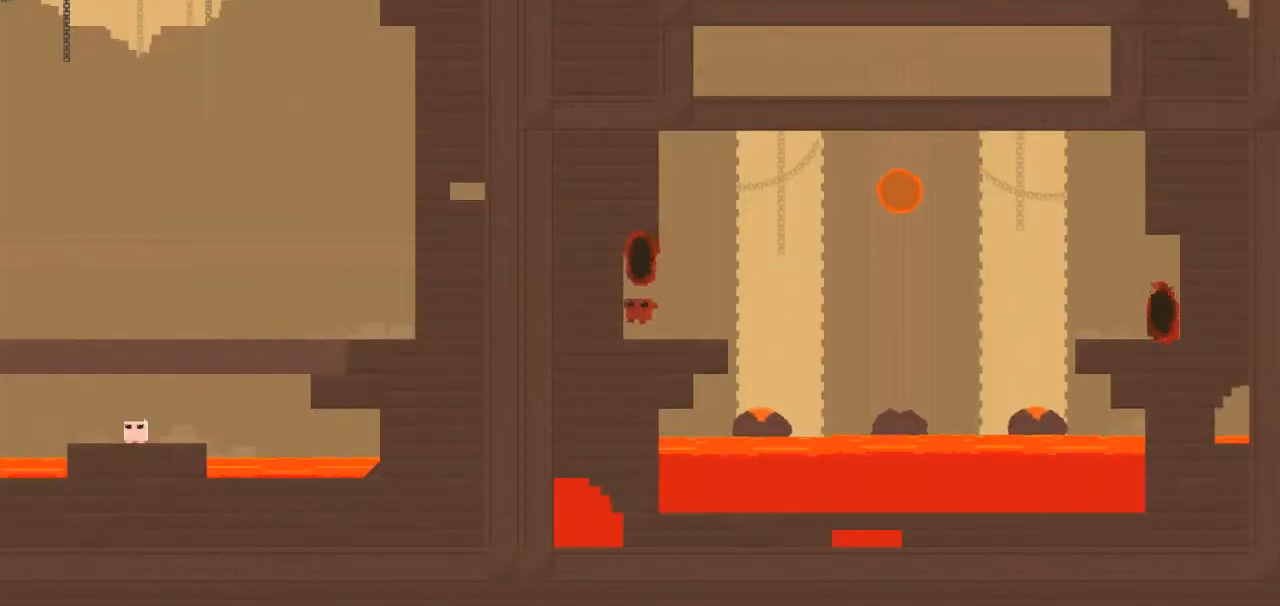
{"keys": ["right", "up"], "events": [[467, "right", "down"]]}
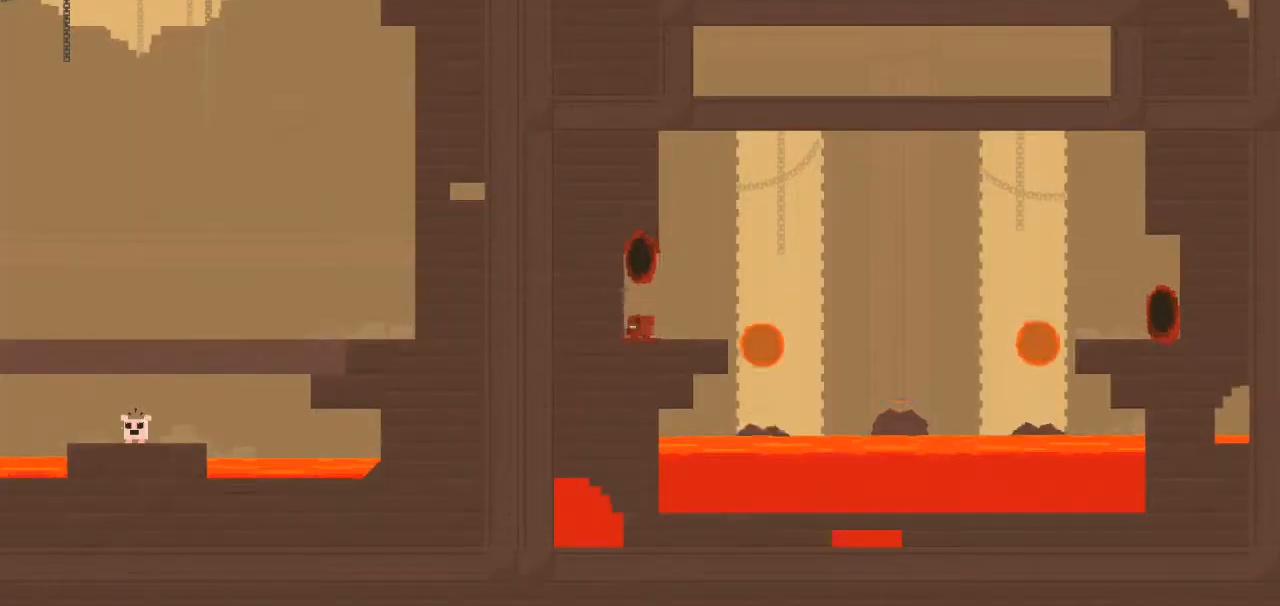
{"keys": ["down", "right", "up"], "events": [[250, "down", "down"]]}
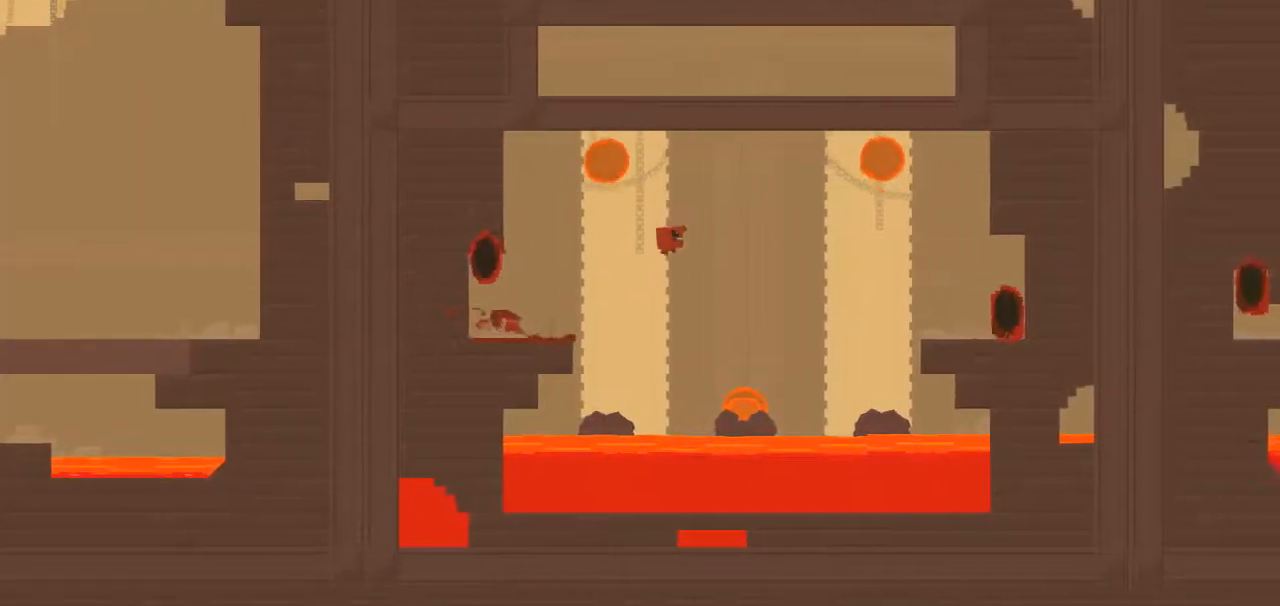
{"keys": ["up"], "events": [[33, "down", "up"], [317, "right", "up"]]}
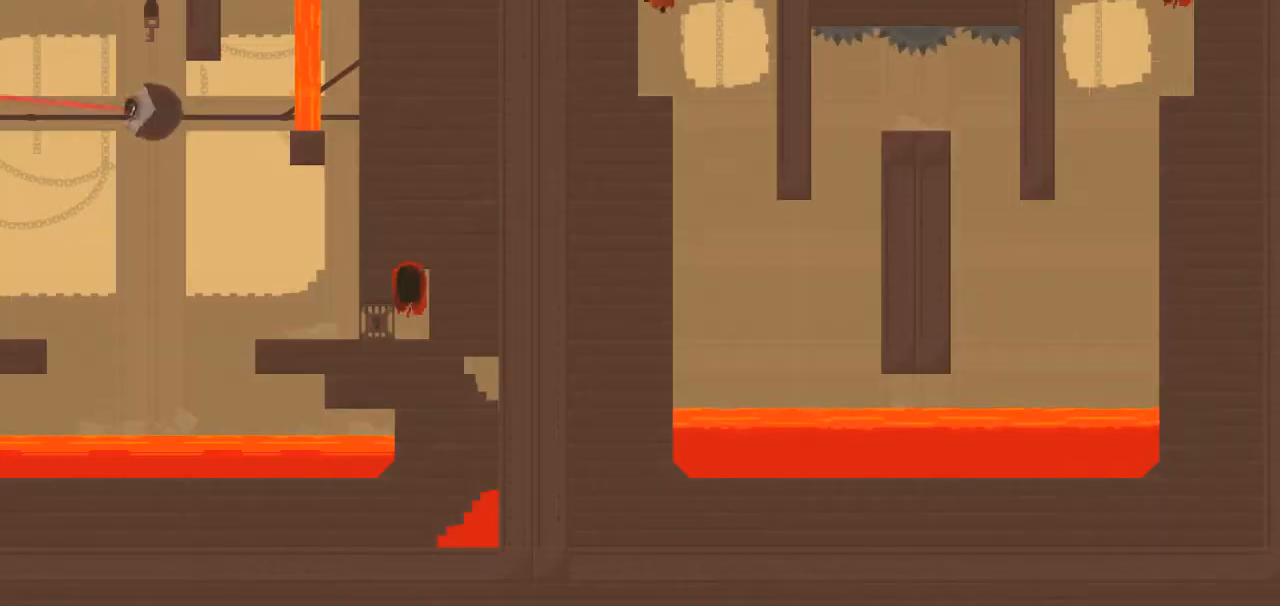
{"keys": ["up"], "events": []}
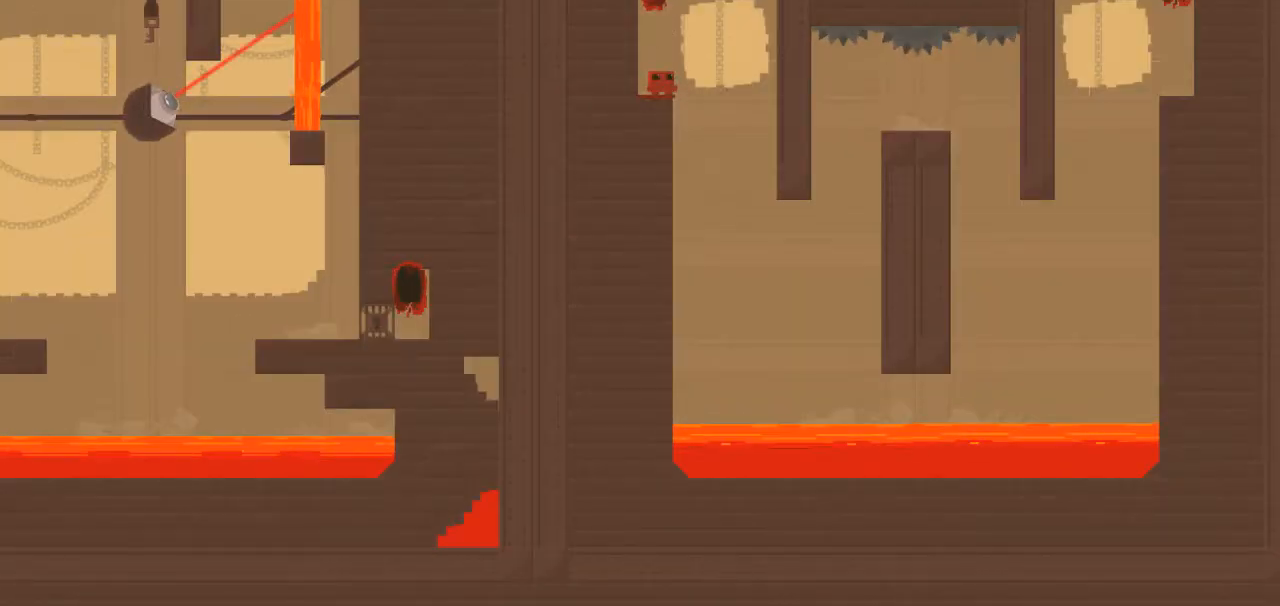
{"keys": ["up"], "events": [[17, "left", "down"], [200, "left", "up"]]}
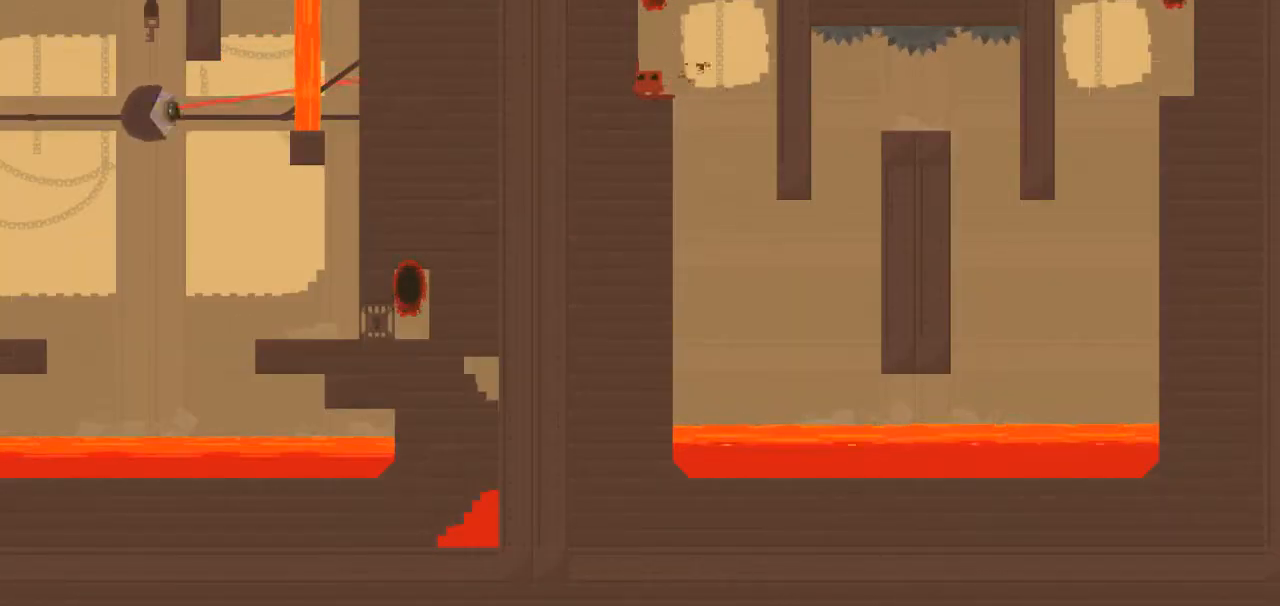
{"keys": ["up"], "events": []}
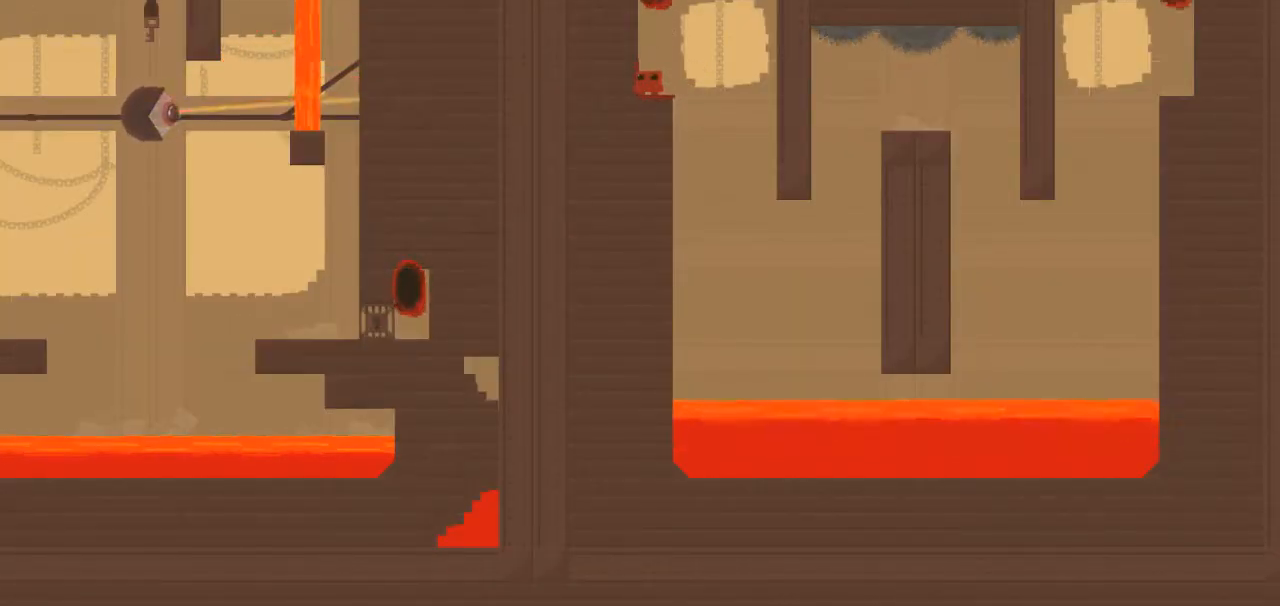
{"keys": ["up"], "events": []}
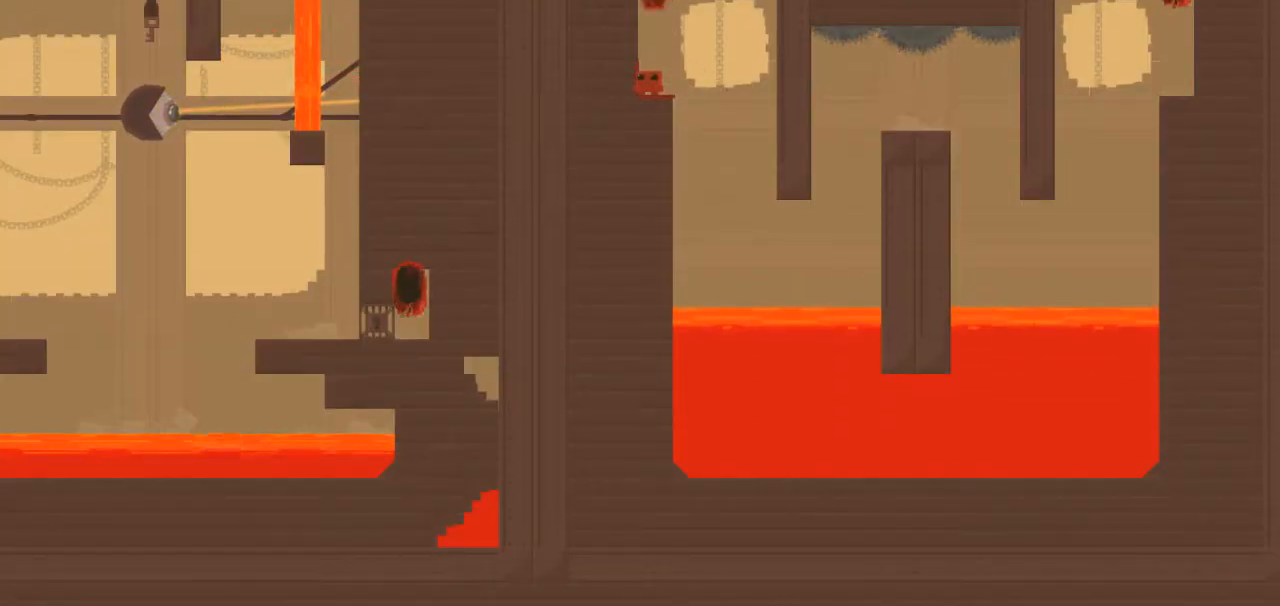
{"keys": ["up"], "events": []}
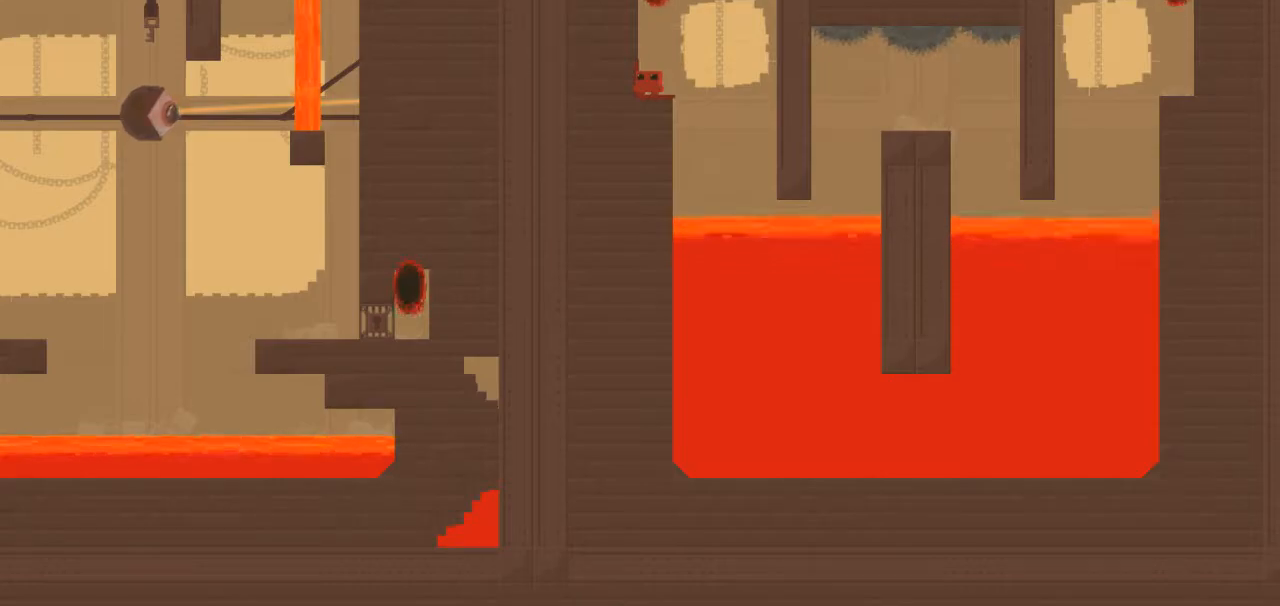
{"keys": ["up"], "events": []}
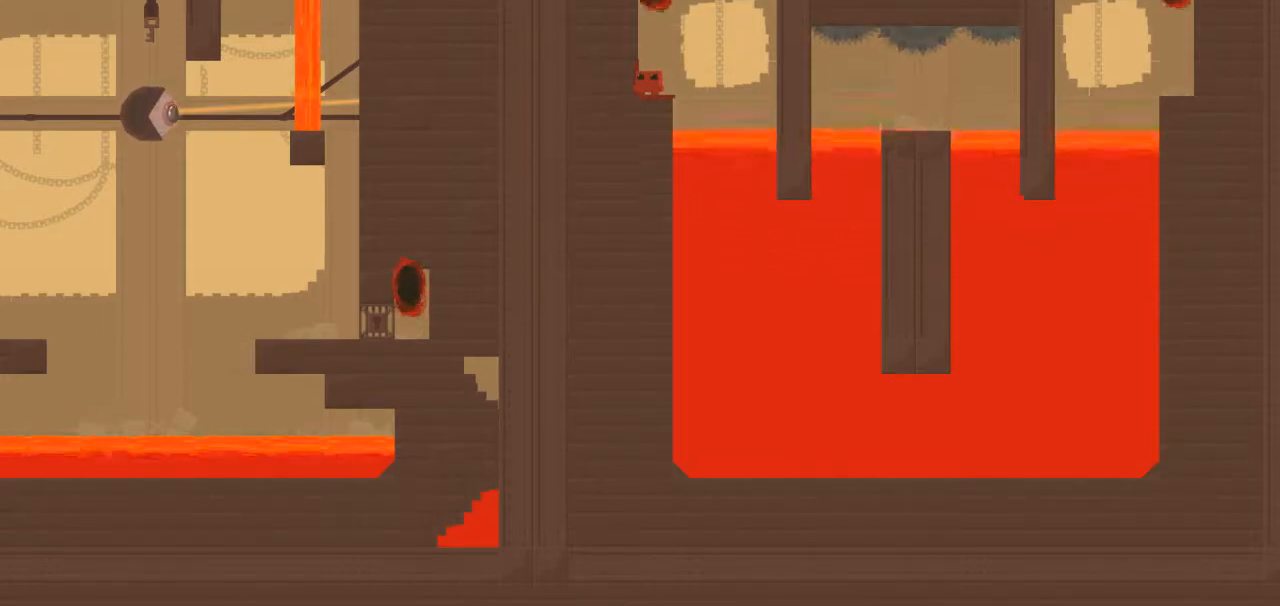
{"keys": ["up"], "events": []}
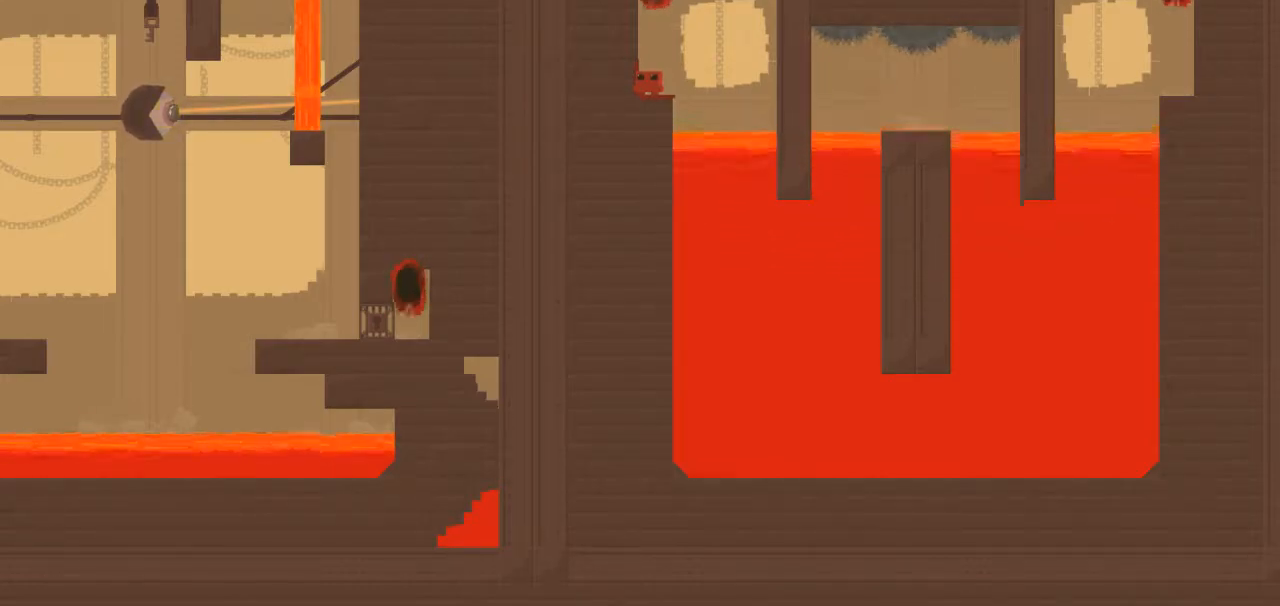
{"keys": ["up"], "events": []}
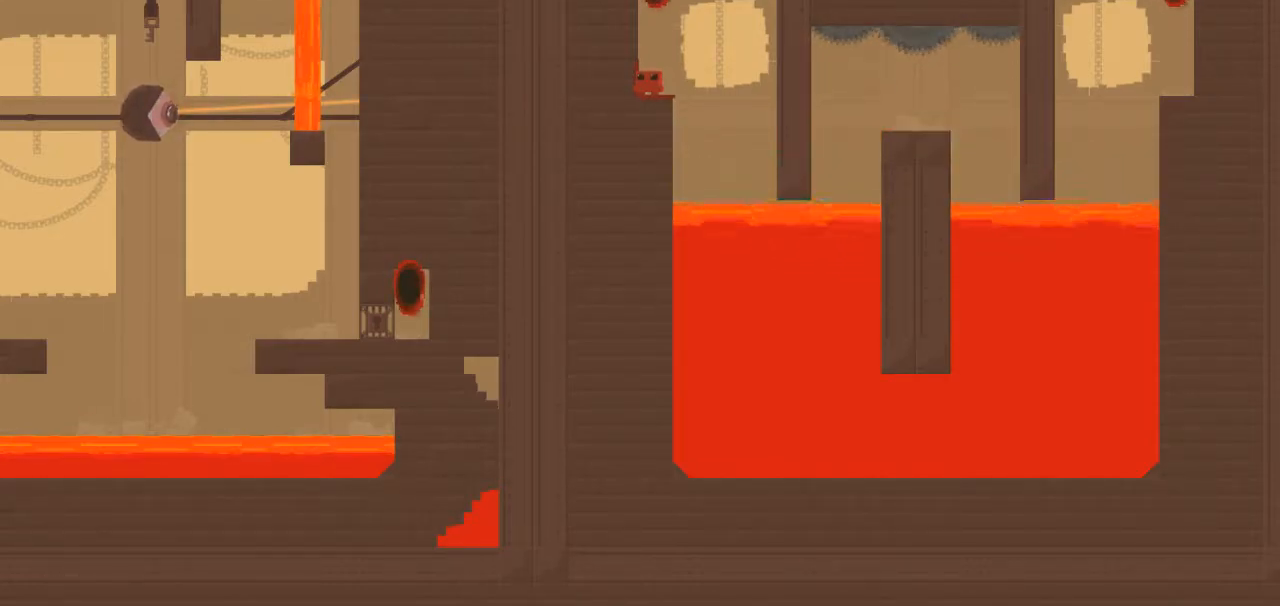
{"keys": ["up"], "events": []}
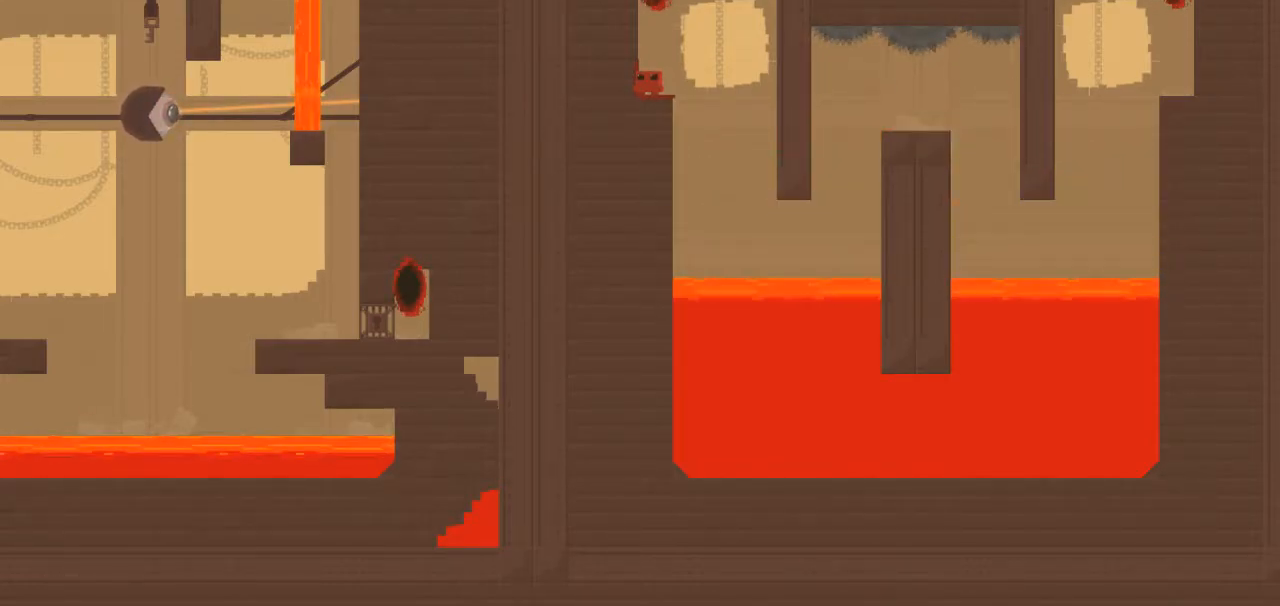
{"keys": ["up"], "events": []}
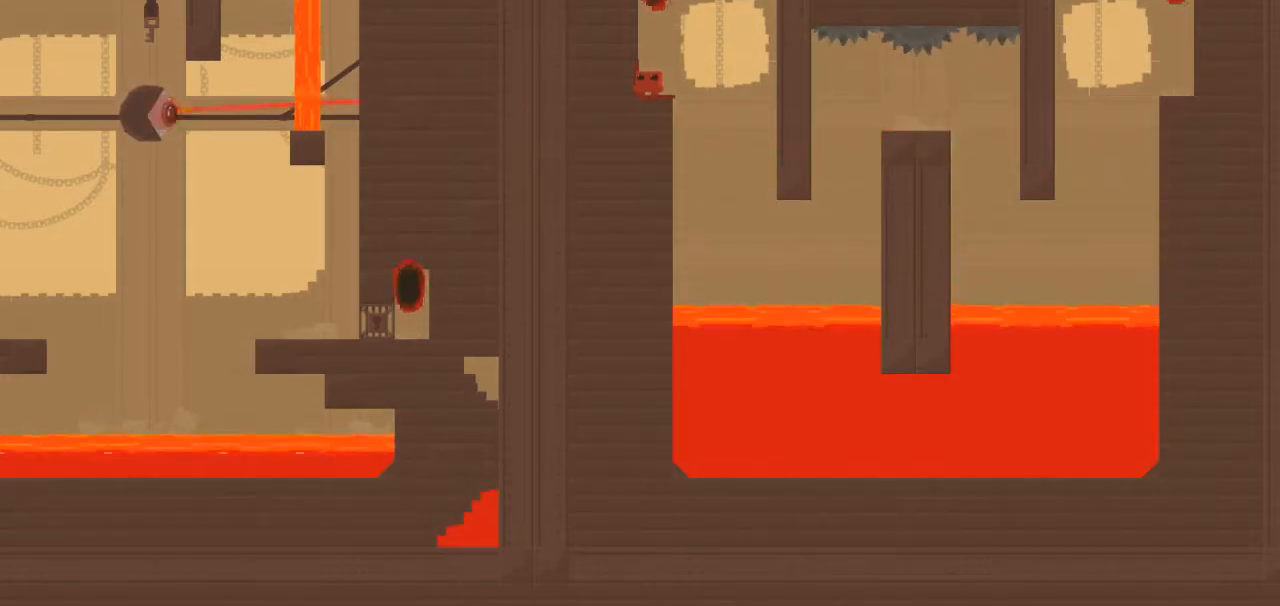
{"keys": ["left", "up"], "events": [[67, "right", "down"], [300, "left", "down"], [350, "right", "up"]]}
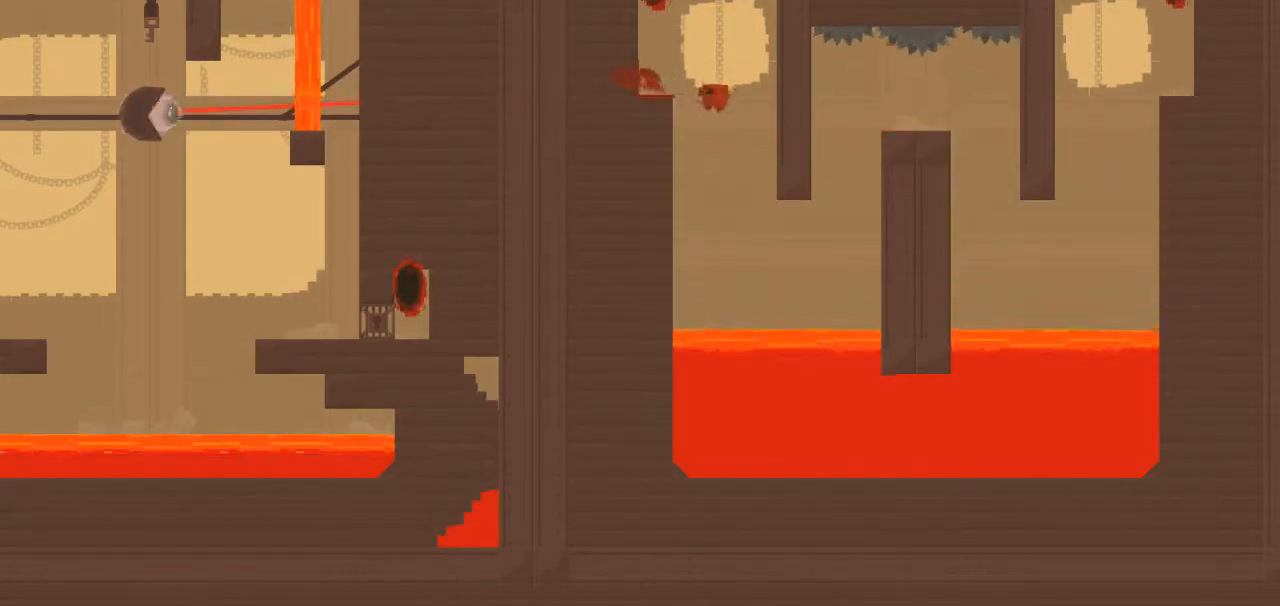
{"keys": ["down", "left", "up"], "events": [[367, "down", "down"]]}
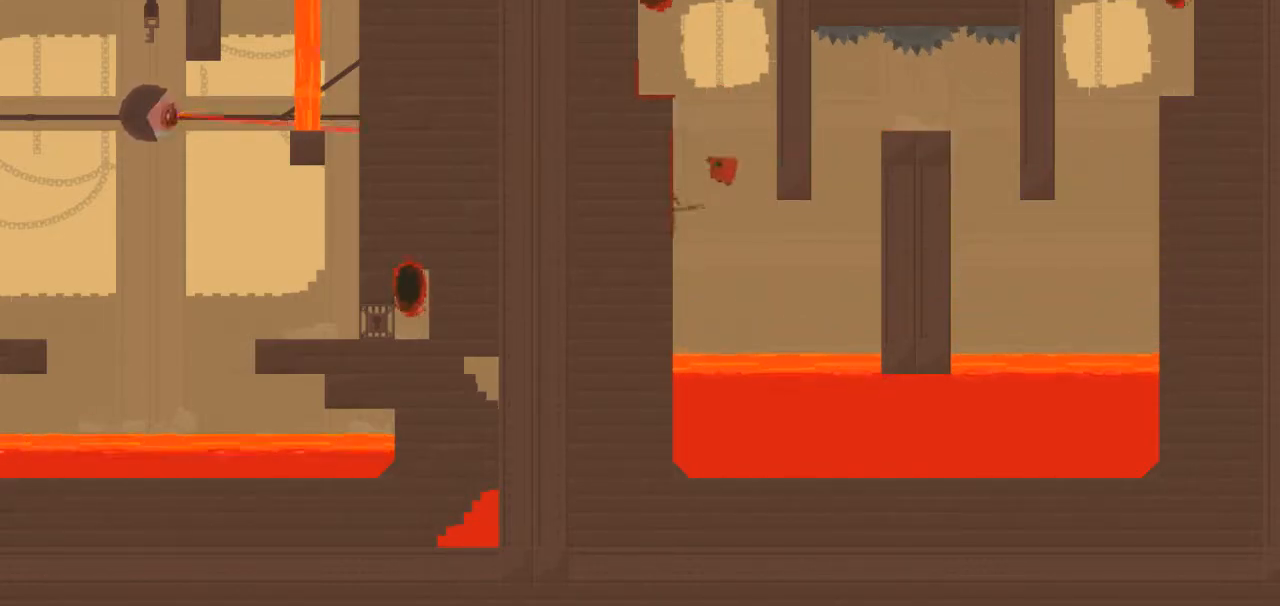
{"keys": ["left", "up"], "events": [[50, "down", "up"]]}
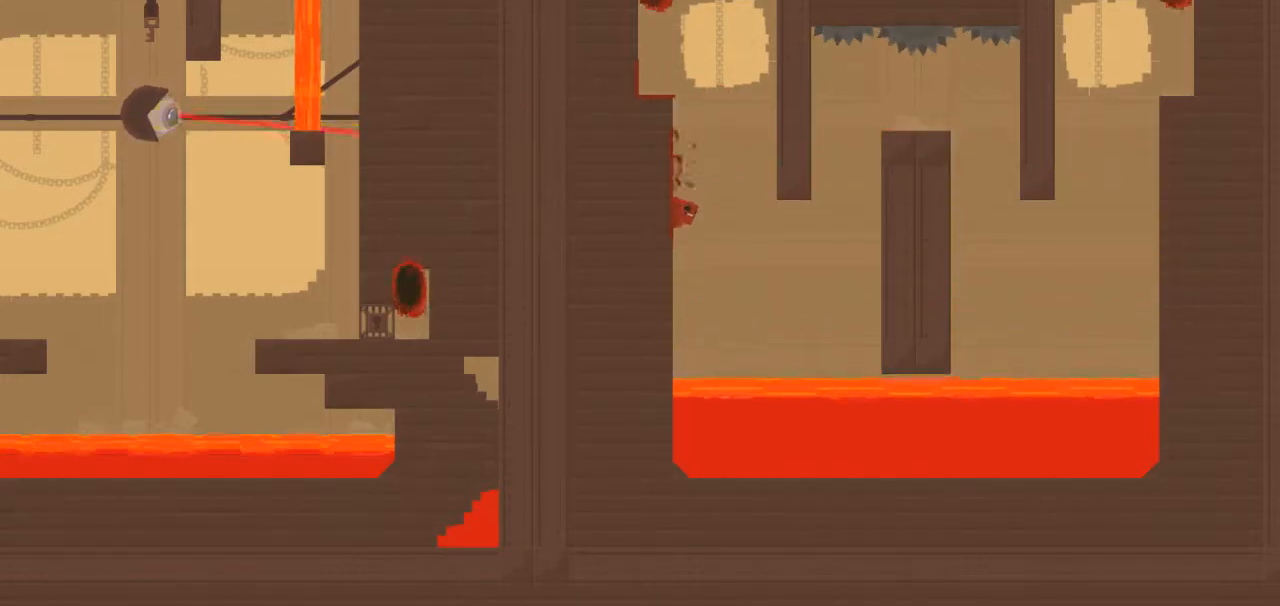
{"keys": ["left", "up"], "events": [[150, "down", "down"], [400, "down", "up"]]}
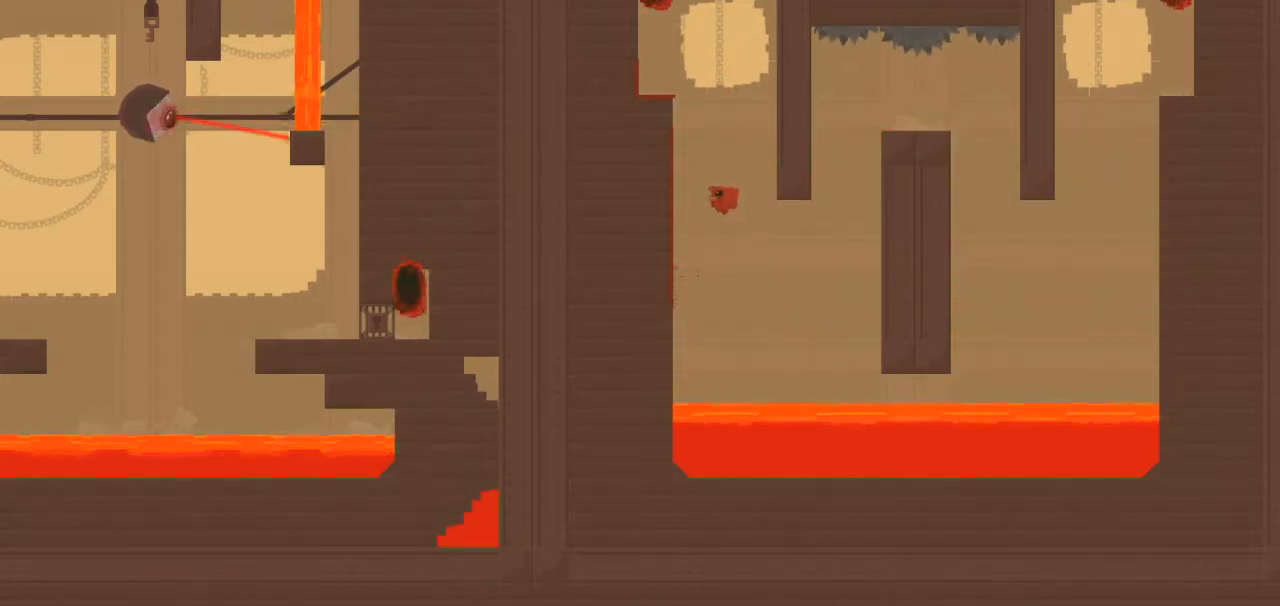
{"keys": ["down", "right", "up"], "events": [[400, "down", "down"], [400, "right", "down"], [450, "left", "up"]]}
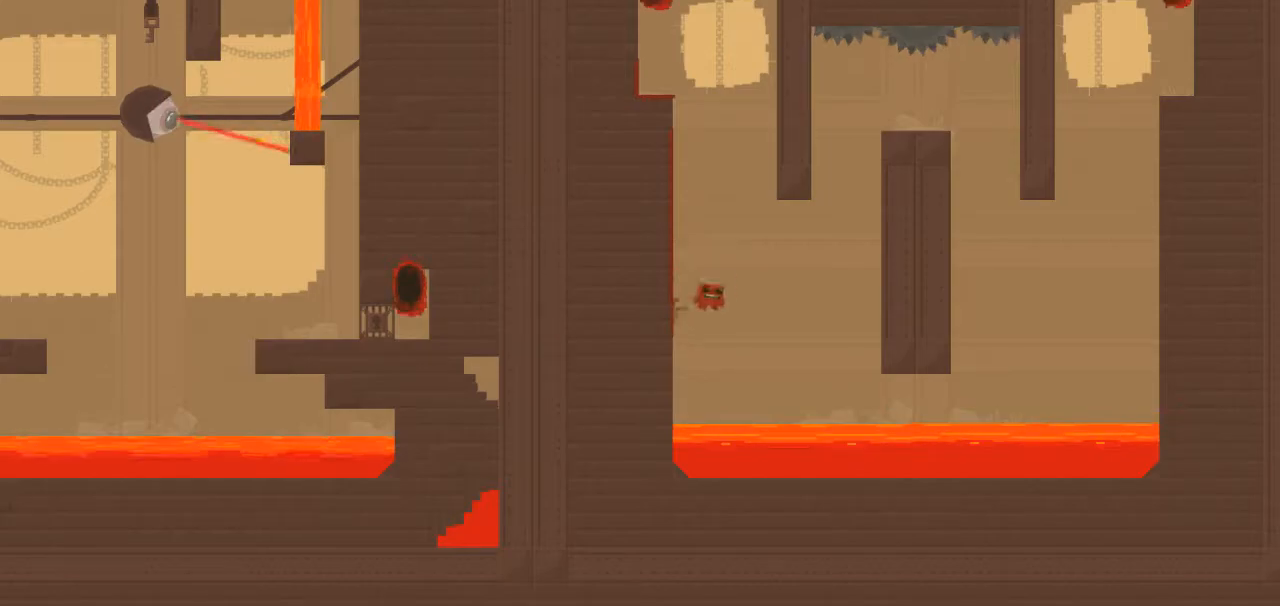
{"keys": ["left", "up"], "events": [[183, "down", "up"], [283, "left", "down"], [333, "down", "down"], [333, "right", "up"], [467, "down", "up"]]}
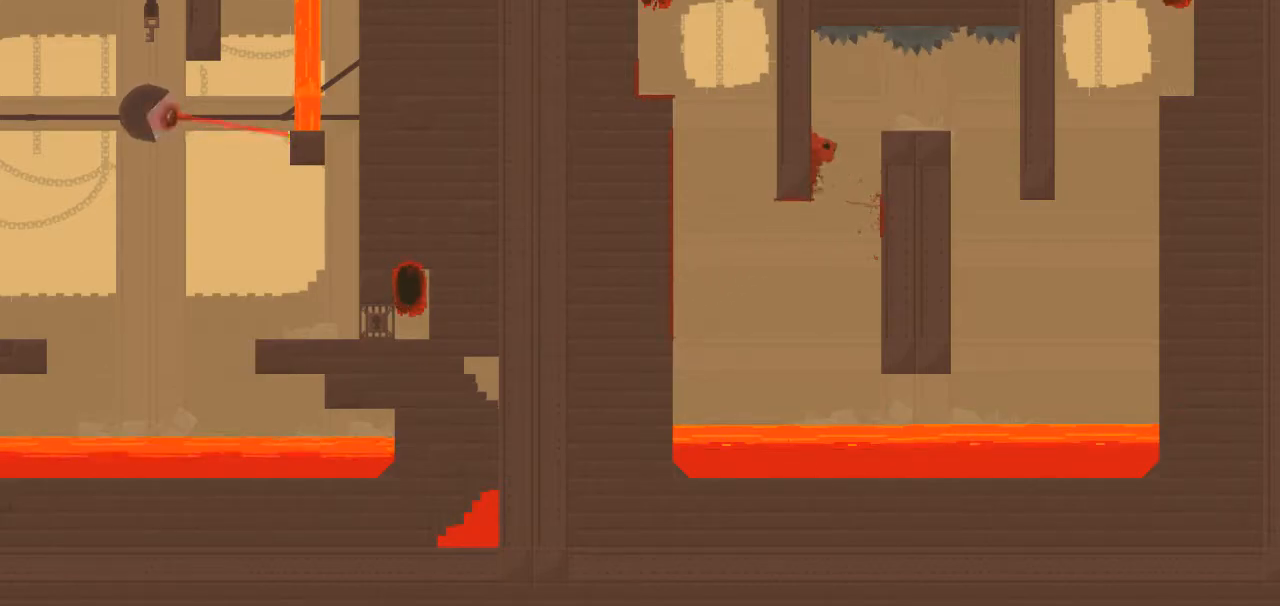
{"keys": ["left", "up"], "events": [[17, "right", "down"], [67, "down", "down"], [67, "left", "up"], [200, "down", "up"], [250, "left", "down"], [300, "right", "up"]]}
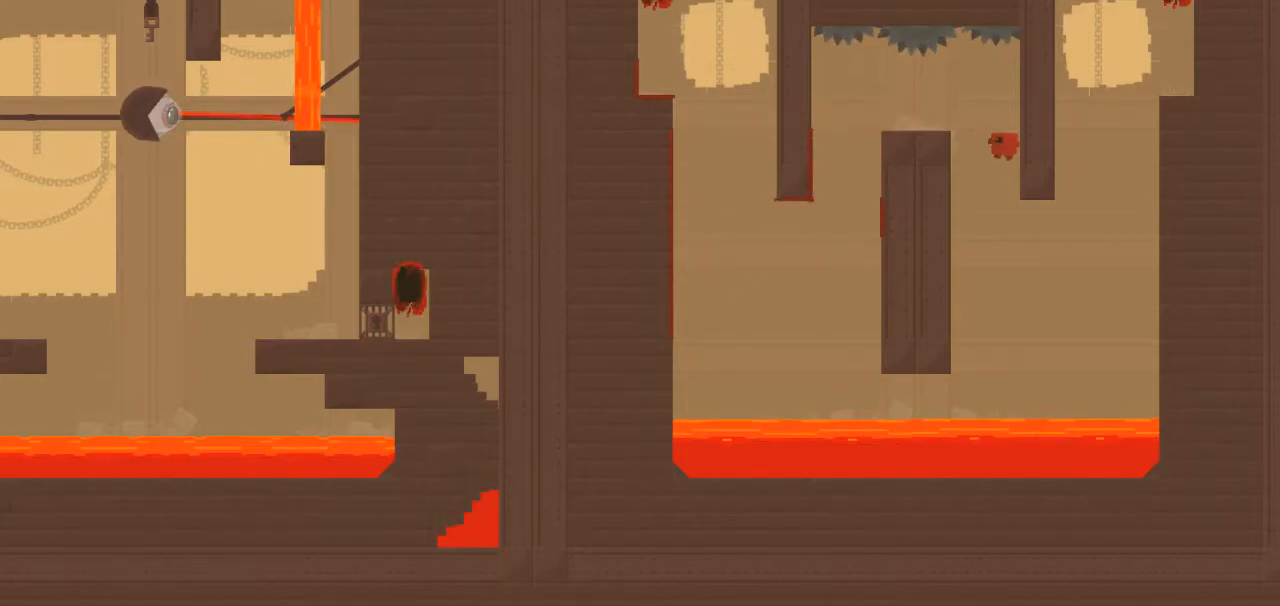
{"keys": ["right", "up"], "events": [[267, "right", "down"], [317, "down", "down"], [317, "left", "up"], [500, "down", "up"]]}
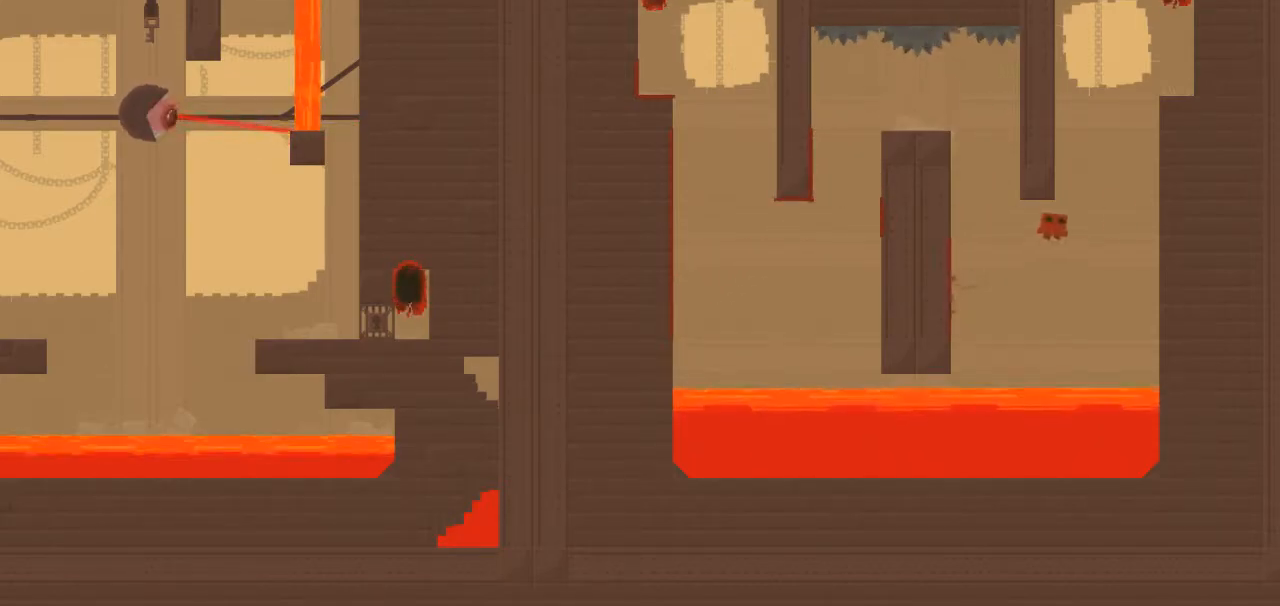
{"keys": ["down", "right", "up"], "events": [[183, "down", "down"]]}
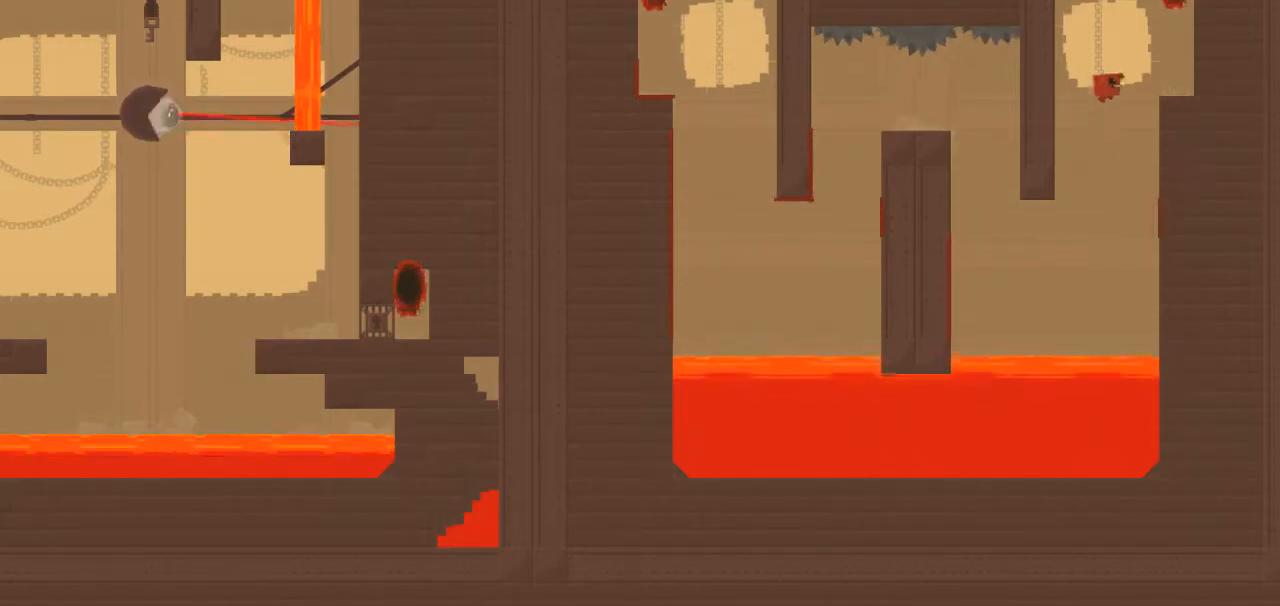
{"keys": ["down", "up"], "events": [[117, "down", "up"], [200, "right", "up"], [483, "down", "down"]]}